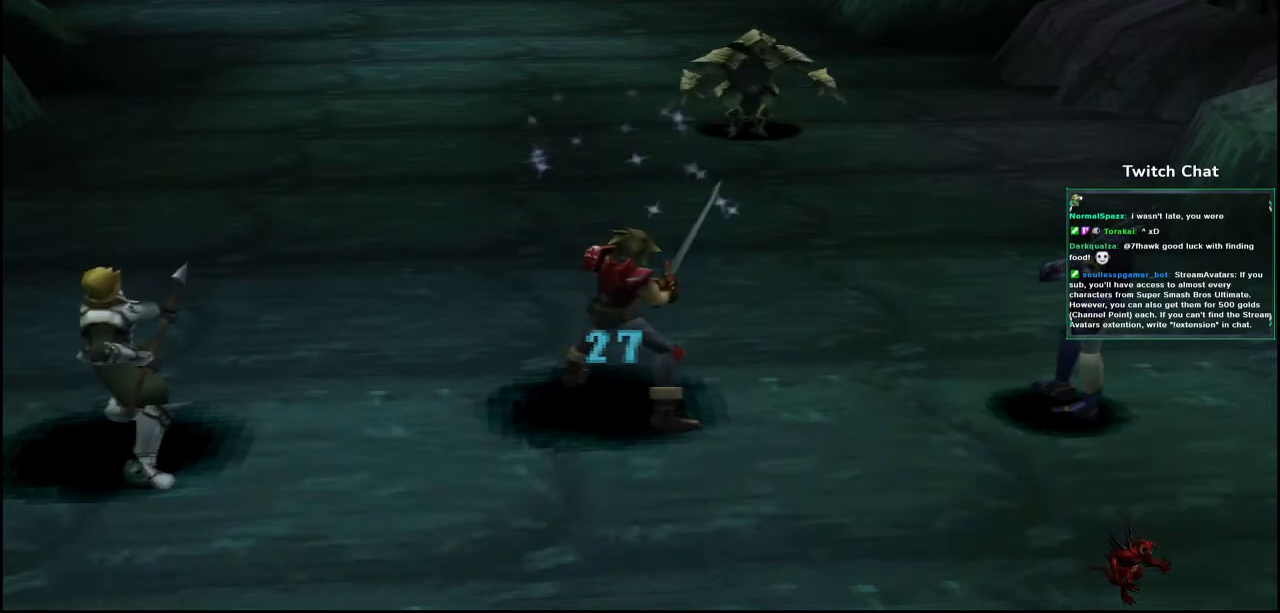
Gameplay with a controller (PlayStation layout); each line is a JSON object with the inputs held at the frame after it. "events" lists button and stick changes between this image and that frame as [ms after this image, input, new state], when the widget could be followed in between.
{"buttons": [], "left_stick": "center", "right_stick": "center", "events": []}
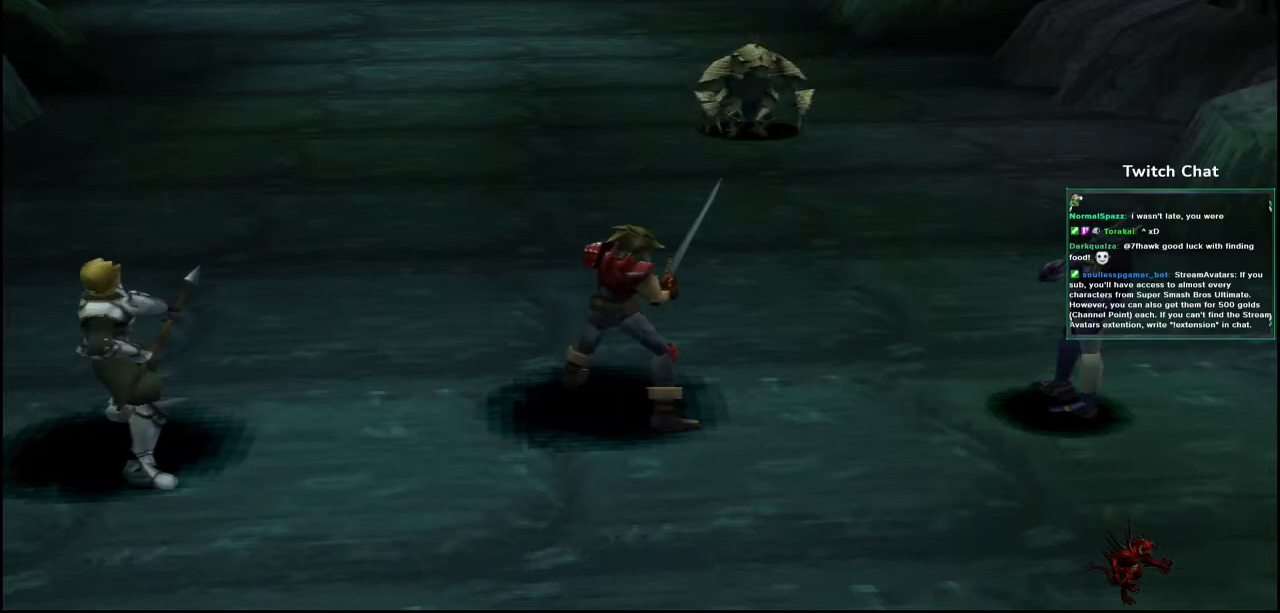
{"buttons": [], "left_stick": "center", "right_stick": "center", "events": []}
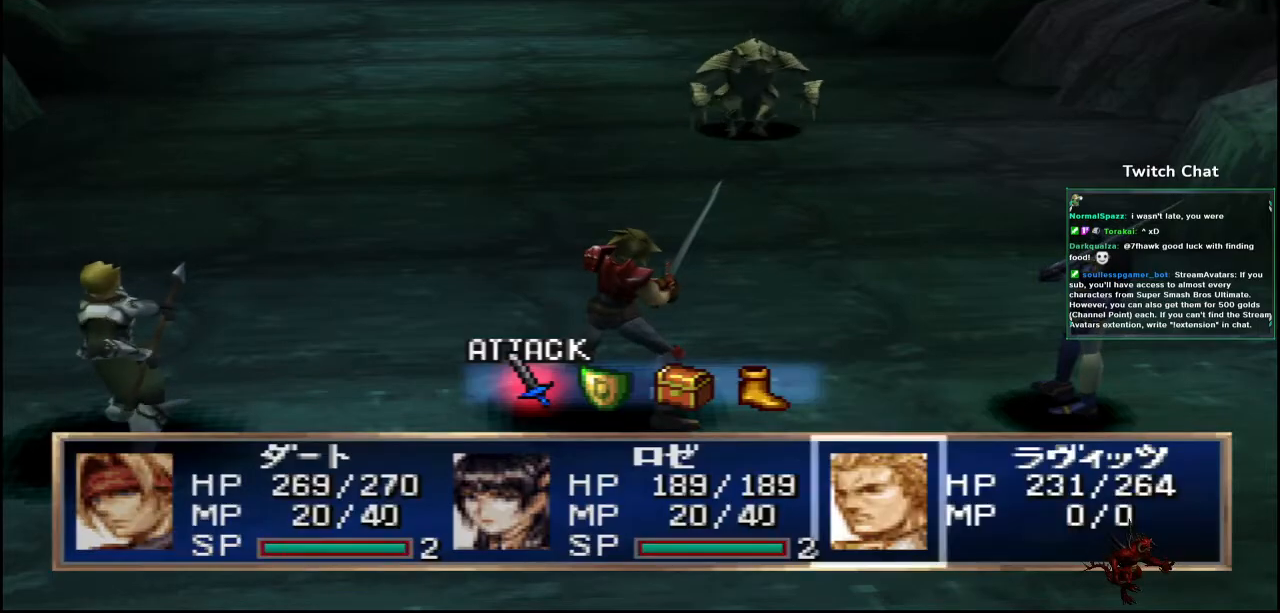
{"buttons": [], "left_stick": "center", "right_stick": "center", "events": [[167, "DPAD_RIGHT", "down"], [283, "DPAD_RIGHT", "up"]]}
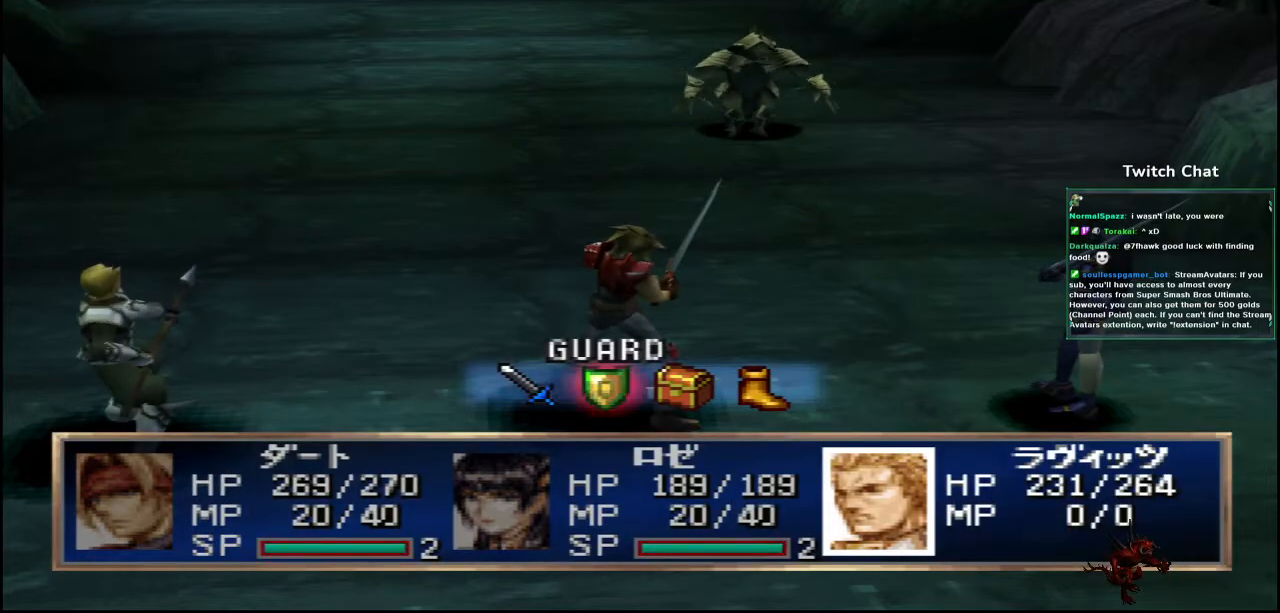
{"buttons": [], "left_stick": "center", "right_stick": "center", "events": []}
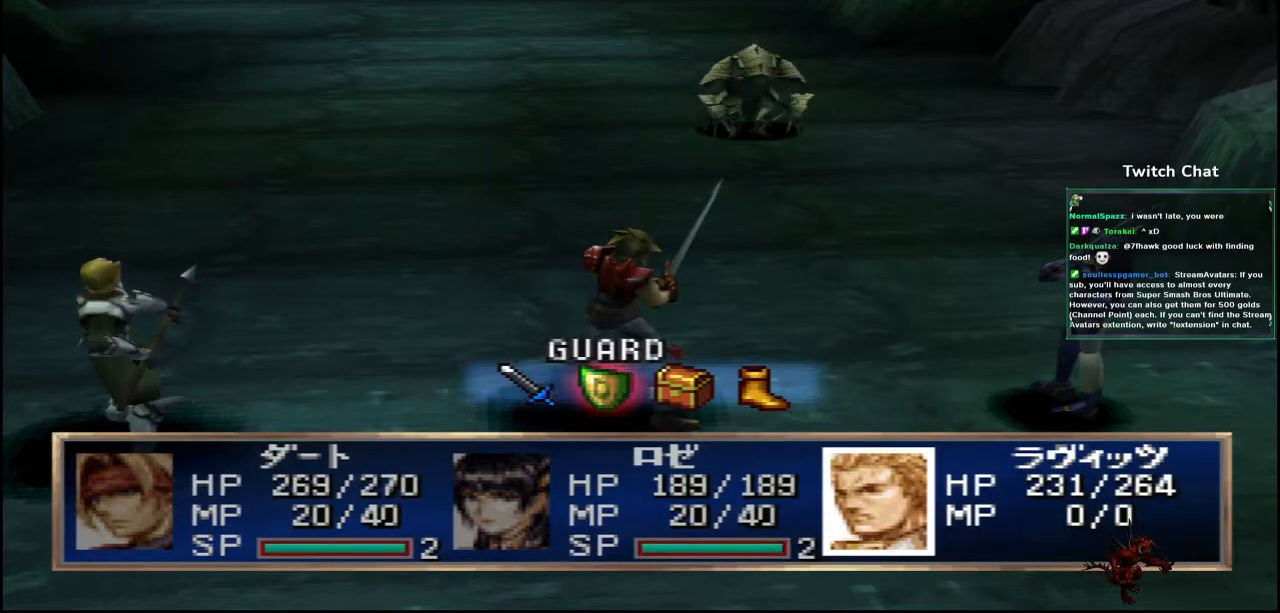
{"buttons": ["CIRCLE"], "left_stick": "center", "right_stick": "center", "events": [[350, "CIRCLE", "down"]]}
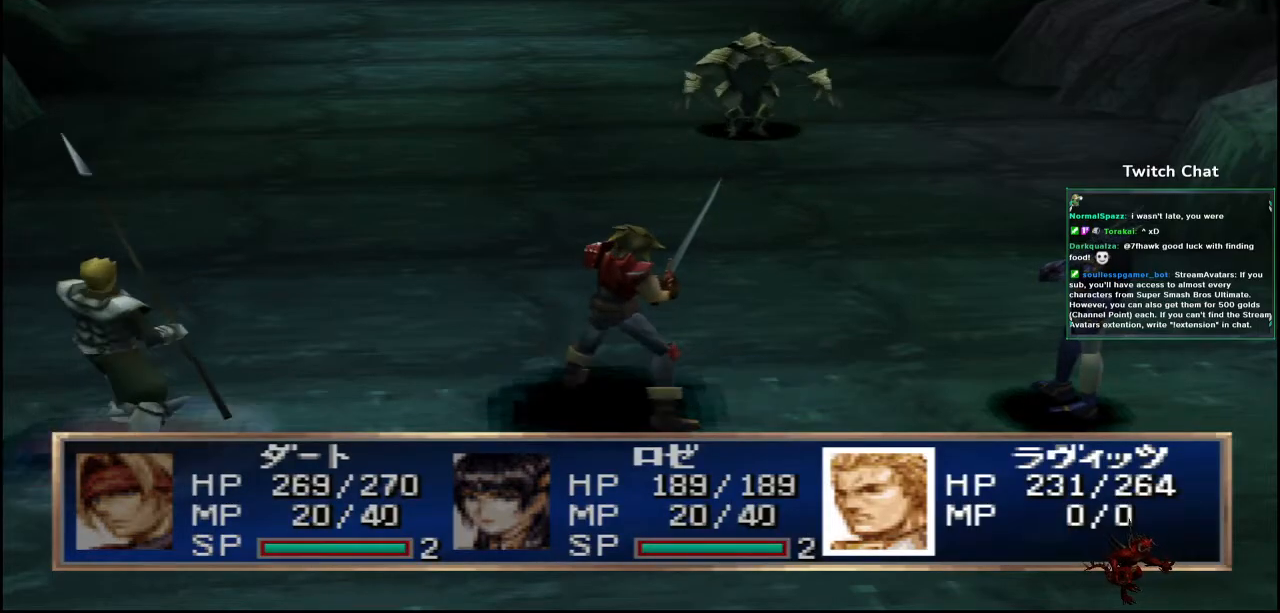
{"buttons": ["CIRCLE"], "left_stick": "center", "right_stick": "center", "events": []}
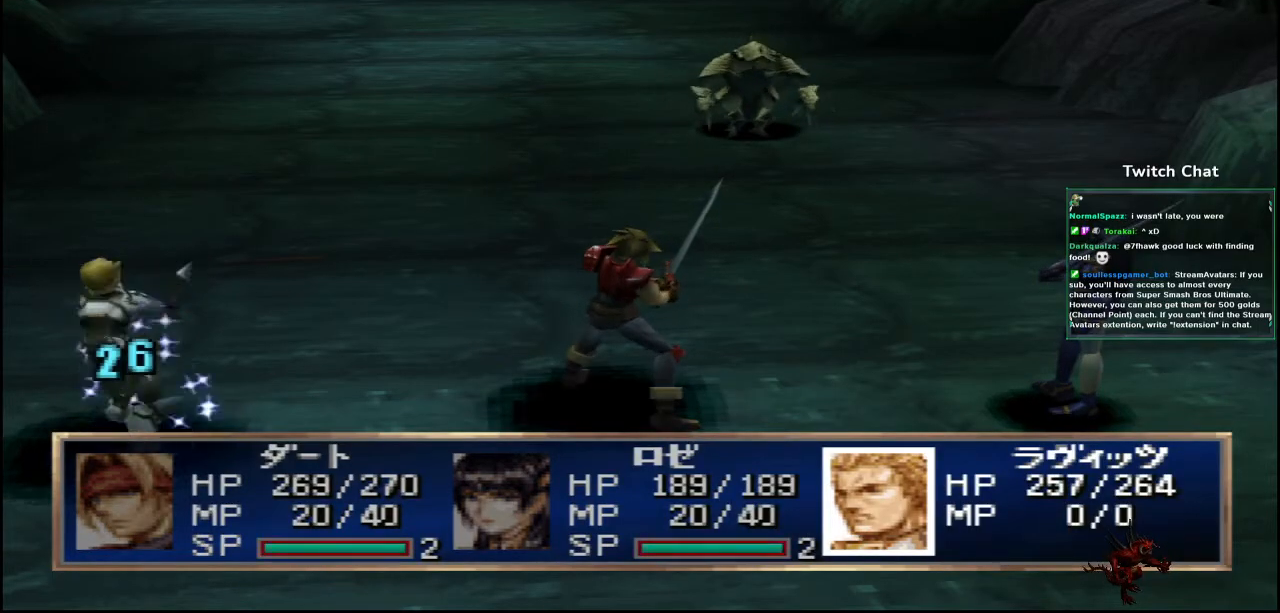
{"buttons": [], "left_stick": "center", "right_stick": "center", "events": [[150, "CIRCLE", "up"]]}
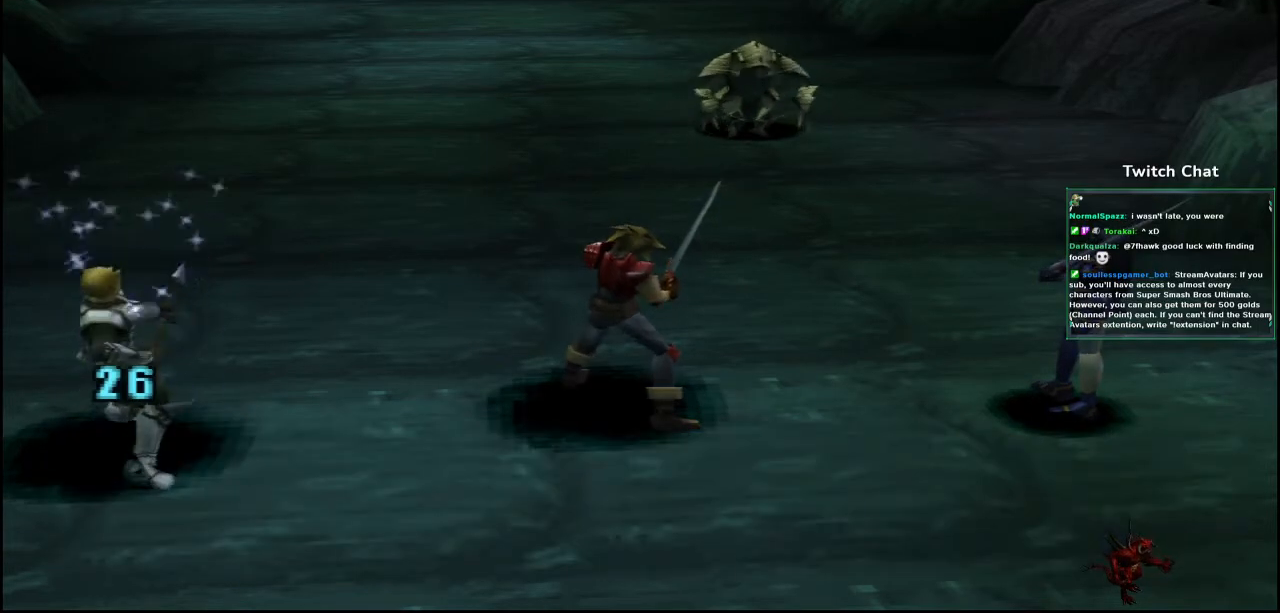
{"buttons": [], "left_stick": "center", "right_stick": "center", "events": []}
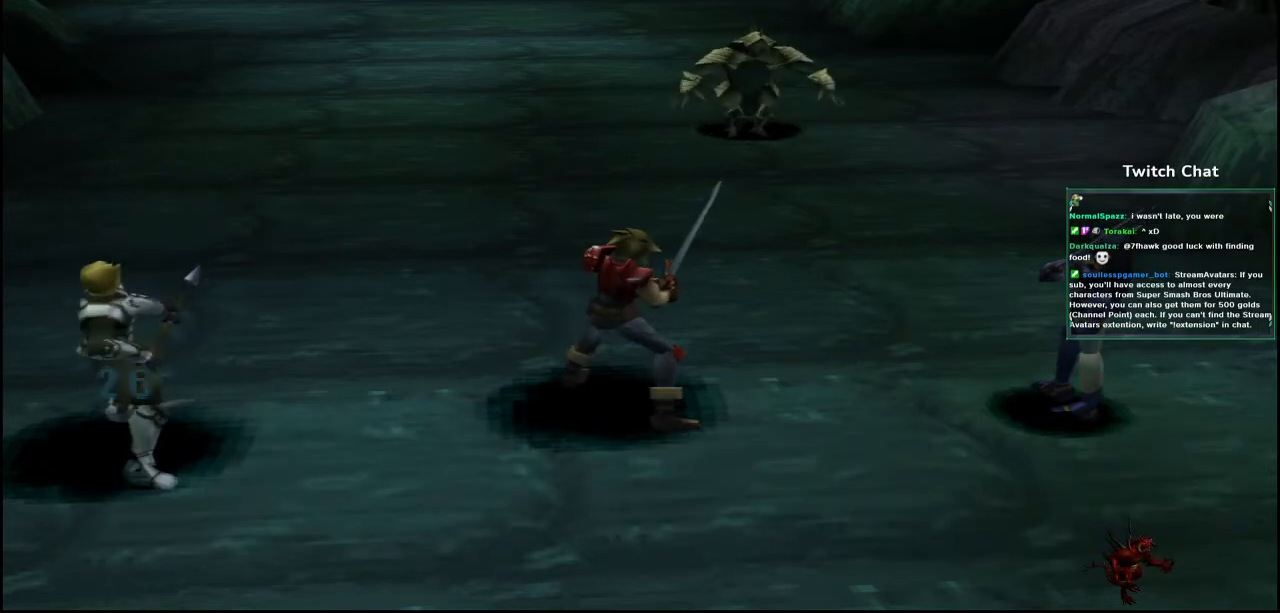
{"buttons": [], "left_stick": "center", "right_stick": "center", "events": []}
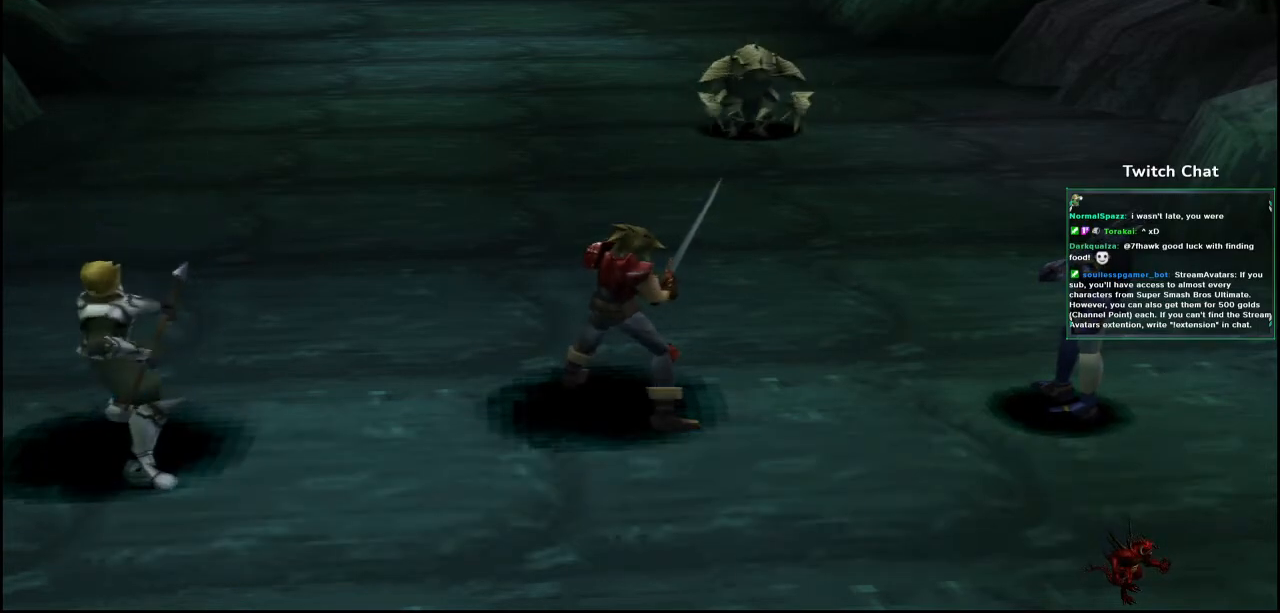
{"buttons": ["CIRCLE"], "left_stick": "center", "right_stick": "center", "events": [[400, "CIRCLE", "down"]]}
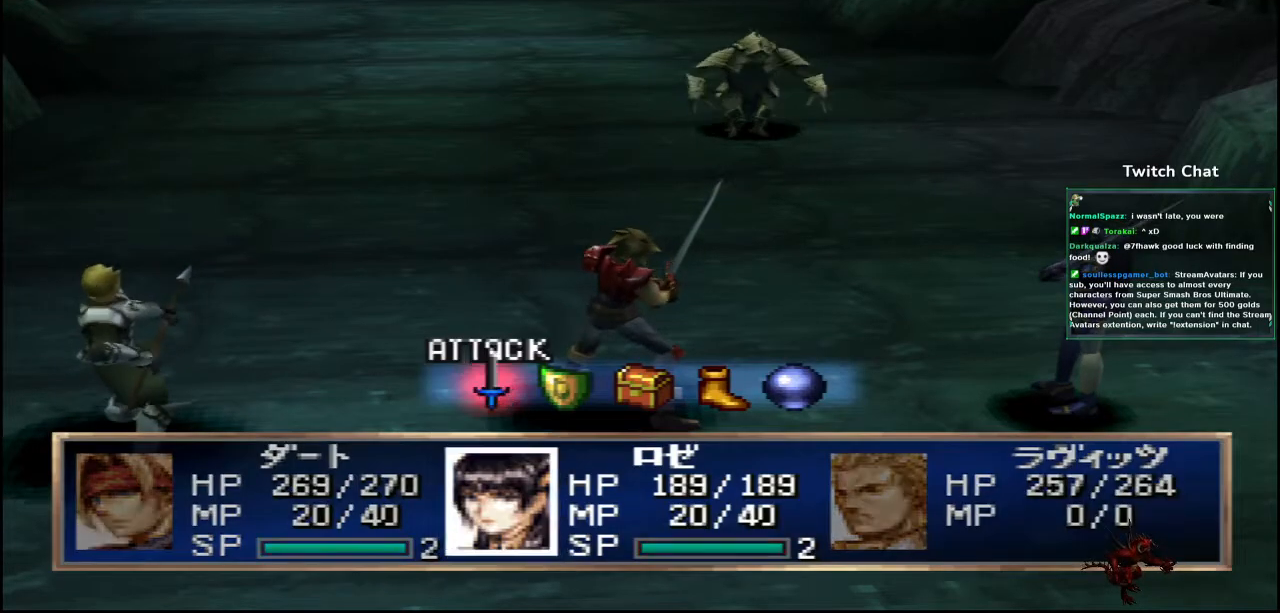
{"buttons": [], "left_stick": "center", "right_stick": "center", "events": [[67, "CIRCLE", "up"], [183, "CIRCLE", "down"], [300, "CIRCLE", "up"]]}
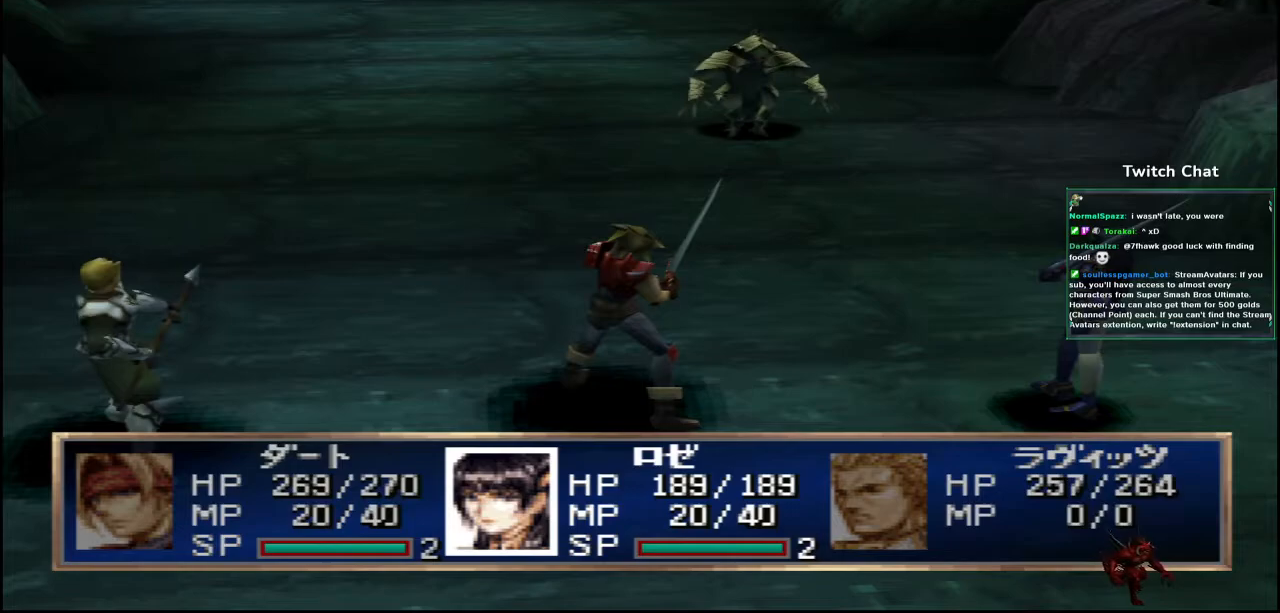
{"buttons": [], "left_stick": "center", "right_stick": "center", "events": []}